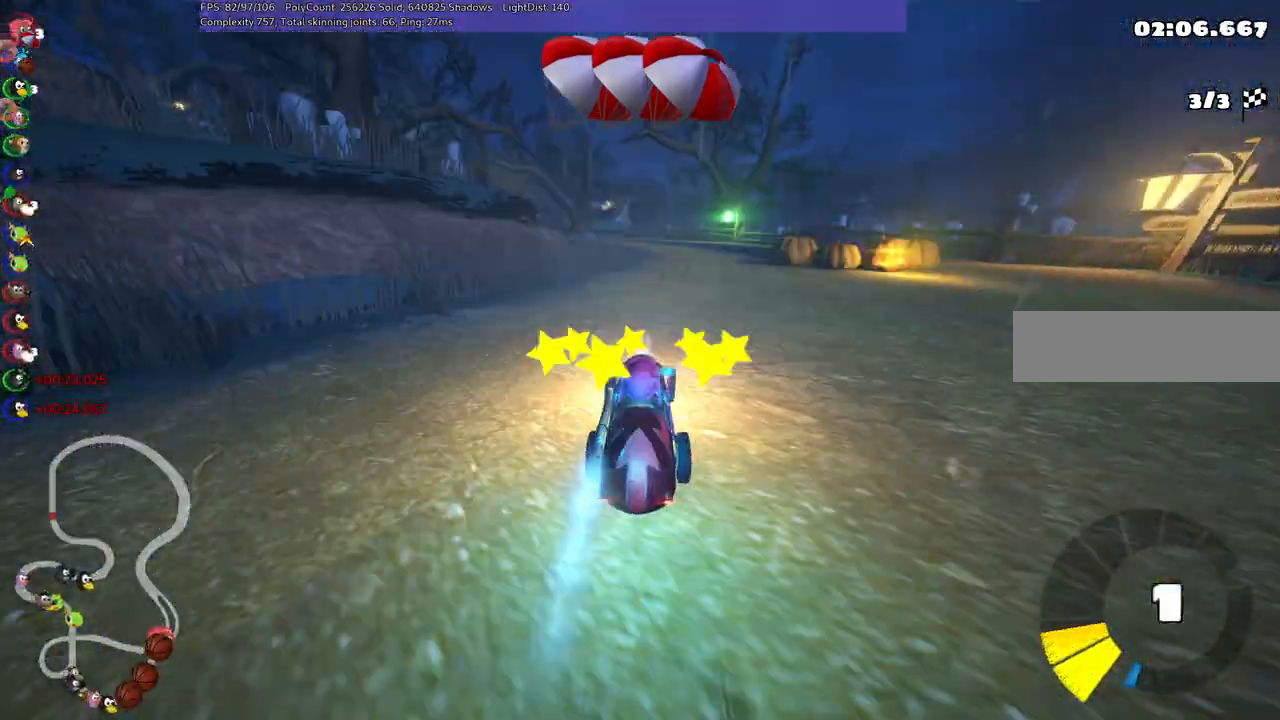
Gameplay with keyboard; each line is a JSON object with the keys held at the frame after it. "events" lists presses ("down") and releases ("up") of ".", "/", "alt_r", "b", "c", "comma", "ctrl_r", "d", "down", "f", "g", "h", "j", "k", "l", "left", "m", "n", "quote", "return", "right", "semicolon", "shift_r", "space", "super", "up" and "v" between this image and that frame as [ms after this image, input, new state], when the widget could be followed in between. No other keys are recorded. Mouse input is not recorded.
{"keys": ["m", "right", "up"], "events": [[117, "n", "up"], [250, "left", "down"], [250, "right", "up"], [300, "m", "down"], [333, "right", "down"], [383, "left", "up"]]}
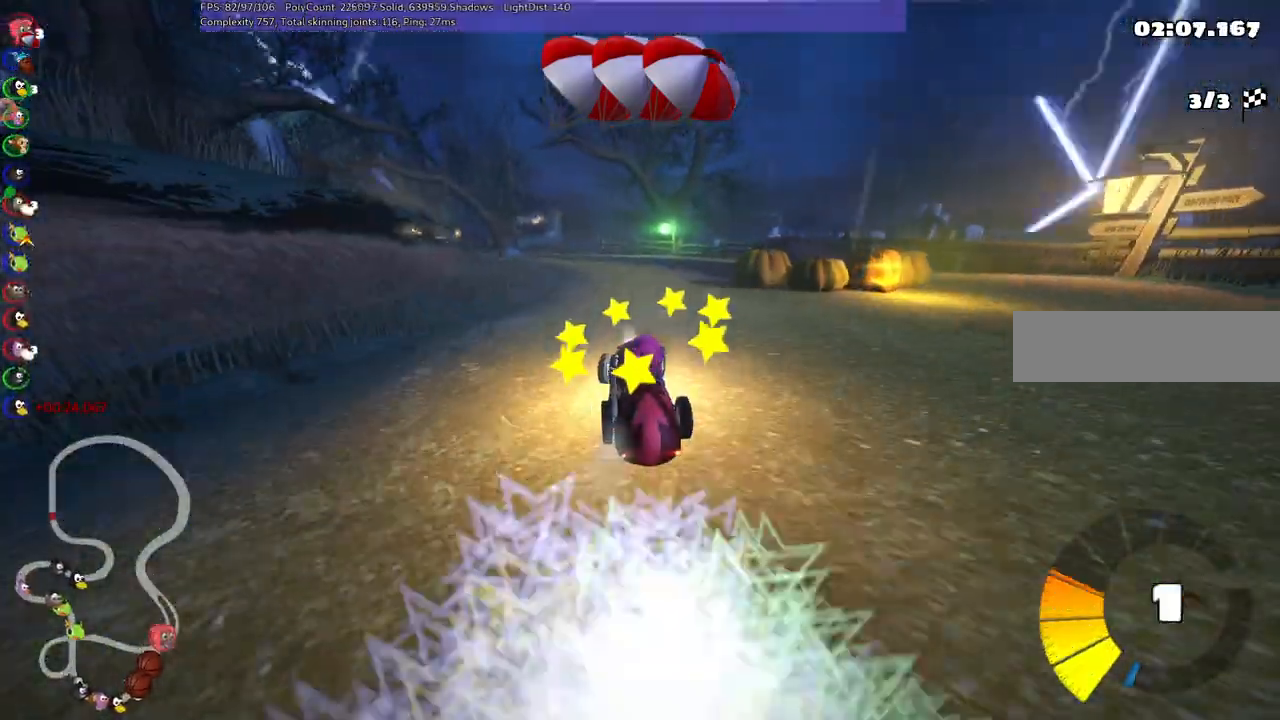
{"keys": ["m", "right", "up"]}
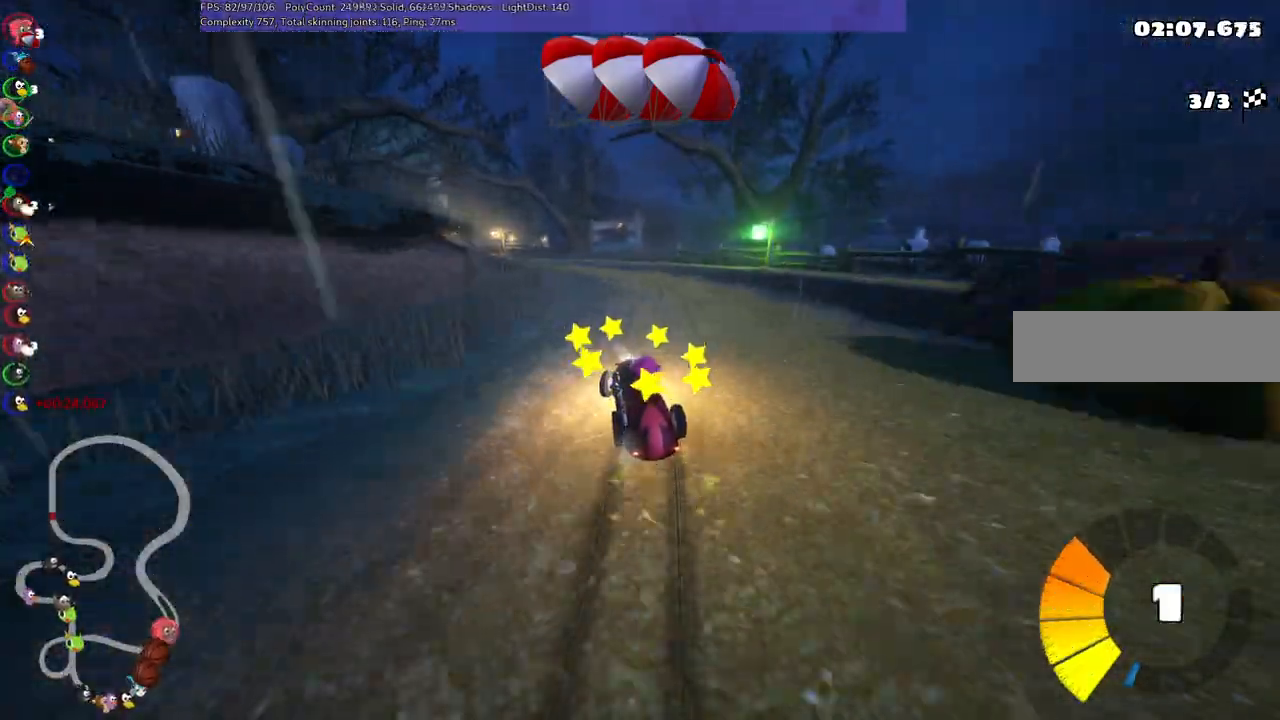
{"keys": ["left", "m", "right", "up"], "events": [[33, "left", "down"], [133, "left", "up"], [417, "left", "down"]]}
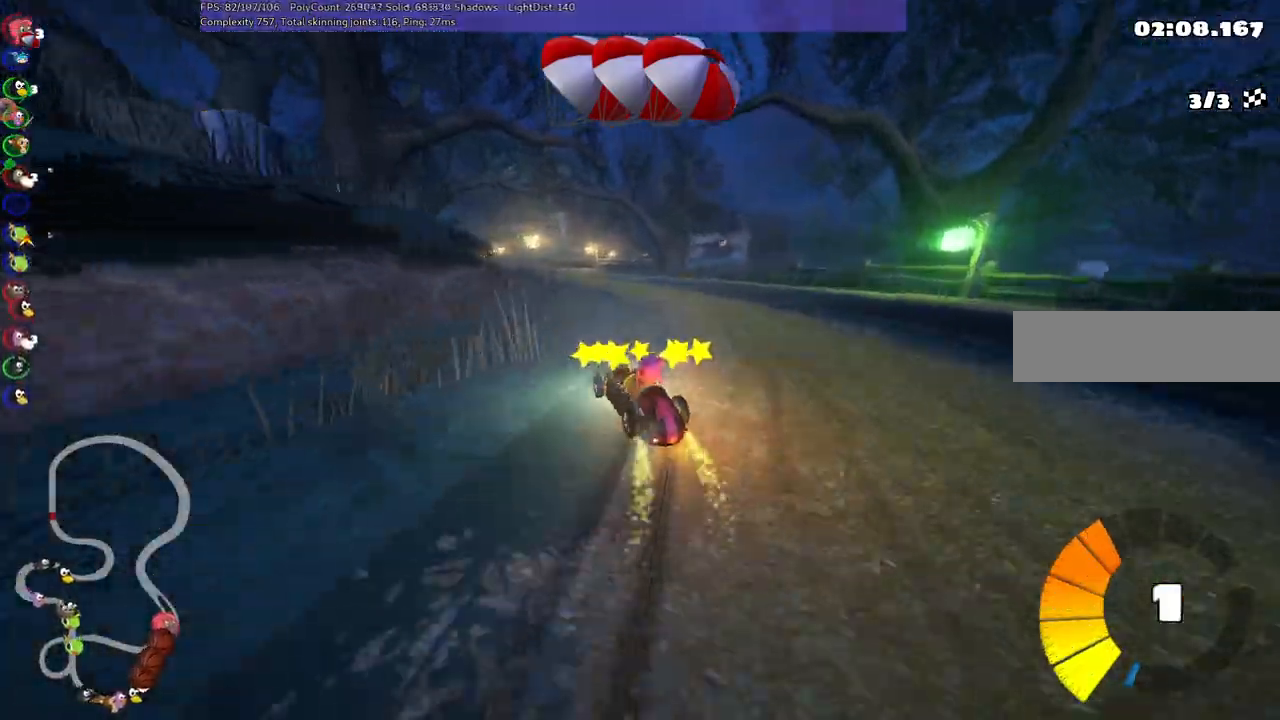
{"keys": ["m", "right", "up"], "events": [[17, "left", "up"], [200, "left", "down"], [283, "left", "up"]]}
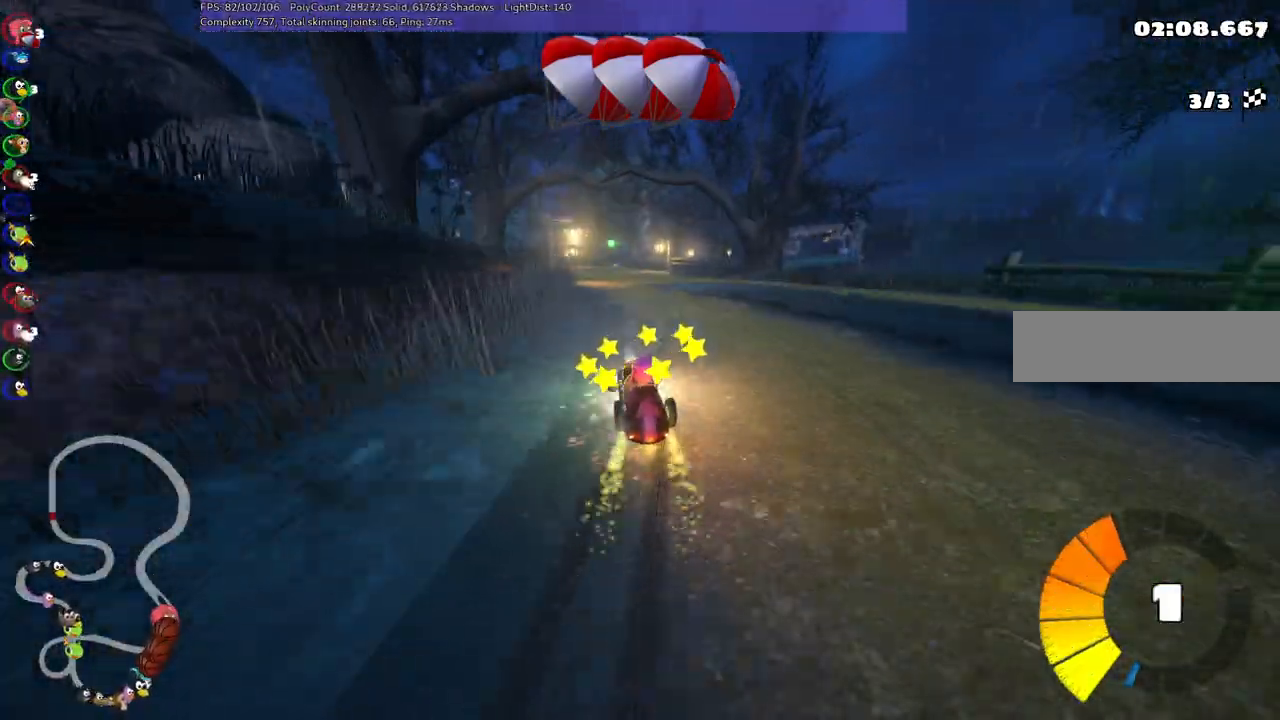
{"keys": ["m", "right", "up"], "events": []}
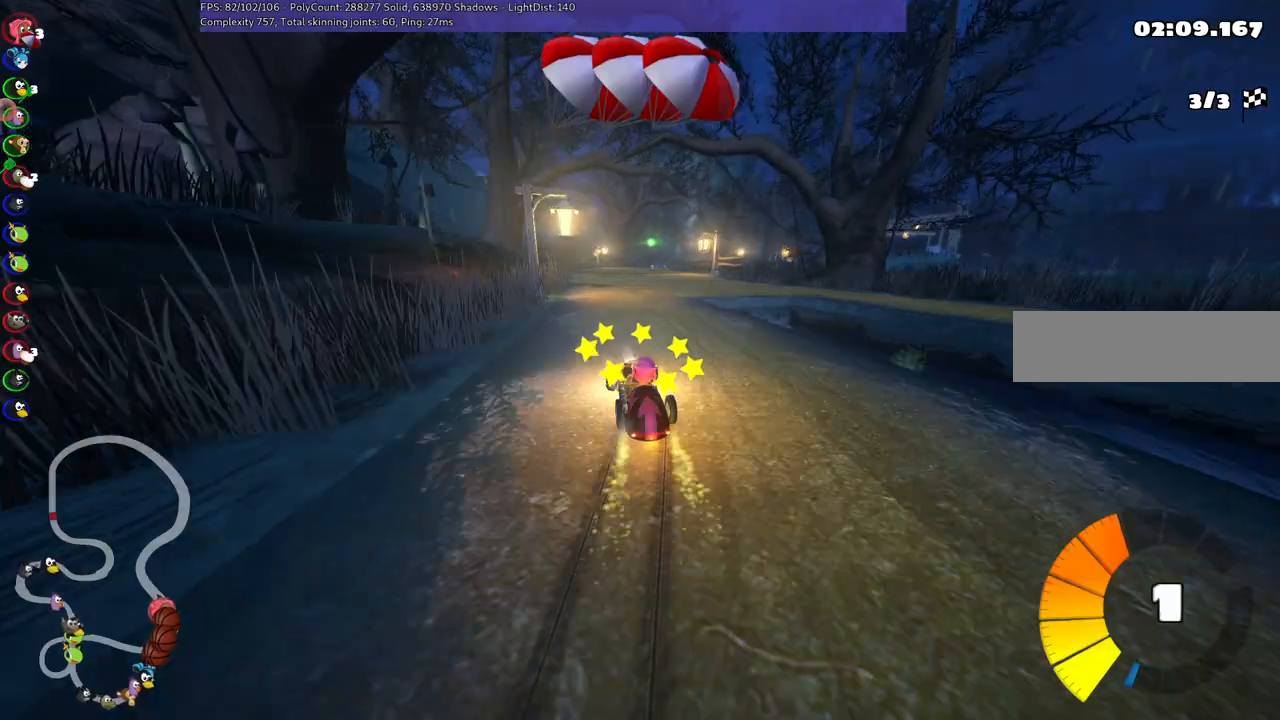
{"keys": ["m", "right", "up"], "events": []}
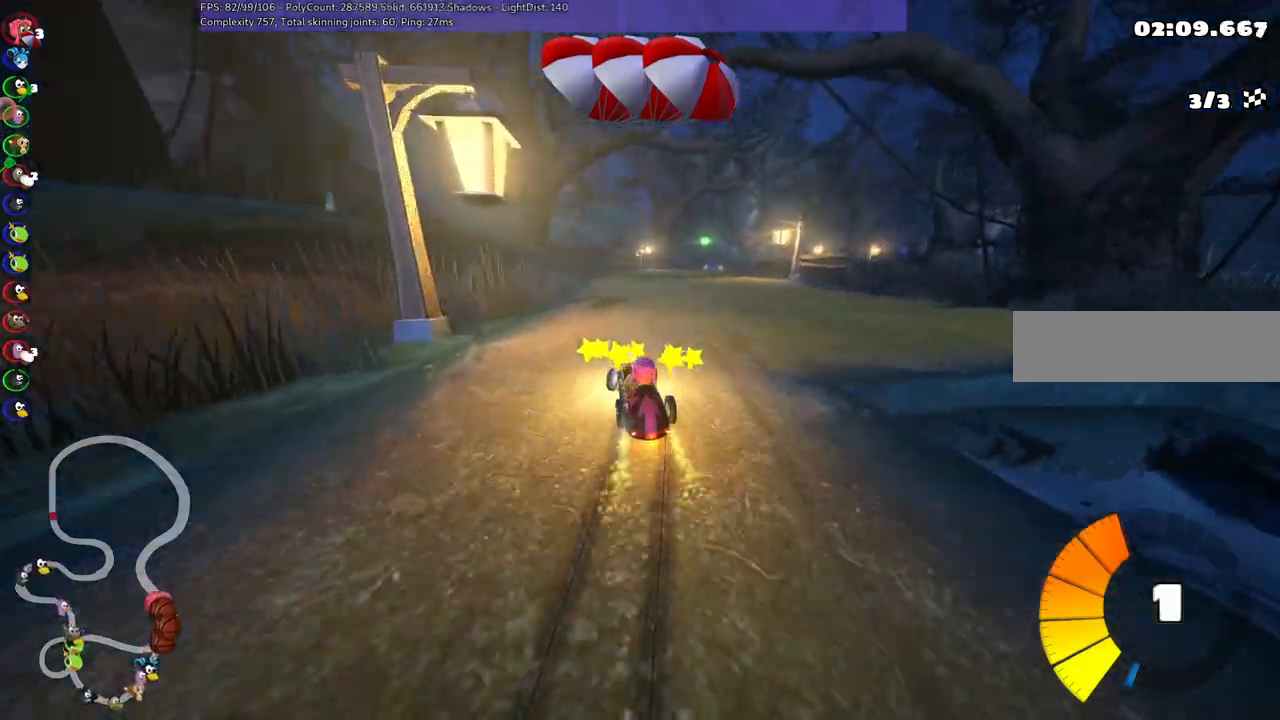
{"keys": ["n", "right", "up"], "events": [[317, "n", "down"], [367, "m", "up"]]}
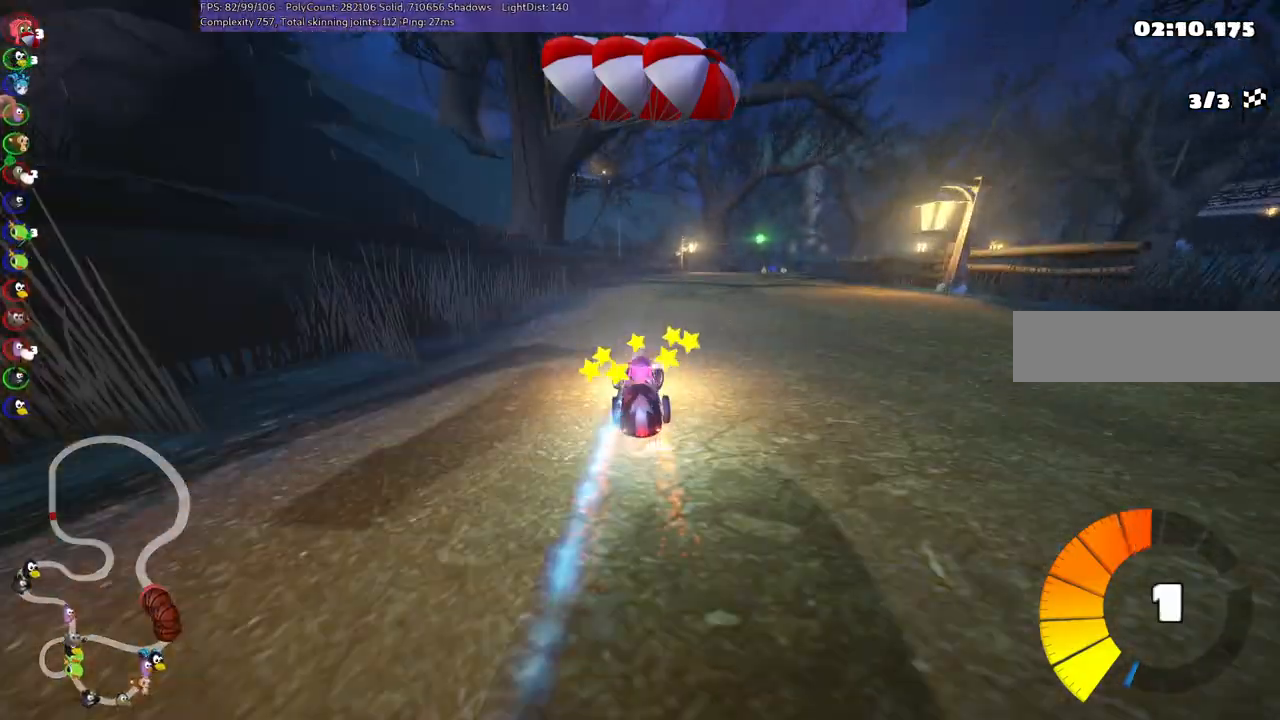
{"keys": ["left", "up"], "events": [[67, "n", "up"], [300, "right", "up"], [500, "left", "down"]]}
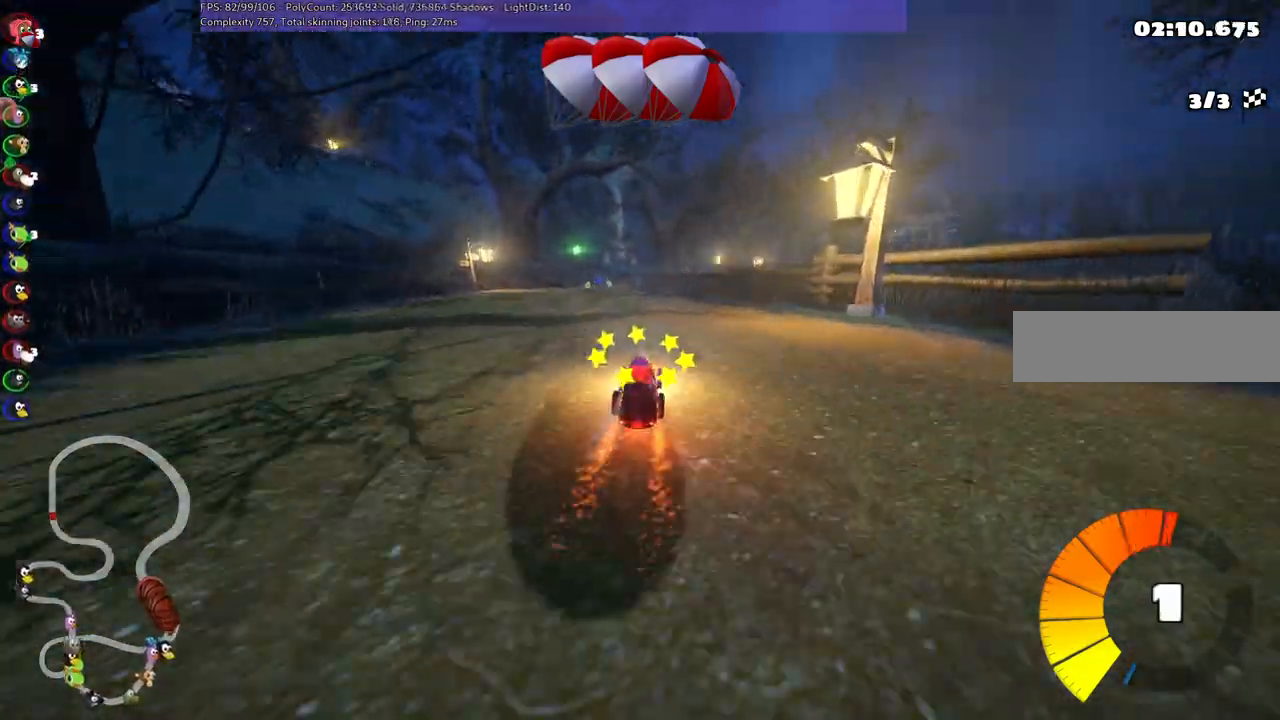
{"keys": ["right", "up"], "events": [[183, "left", "up"], [417, "right", "down"]]}
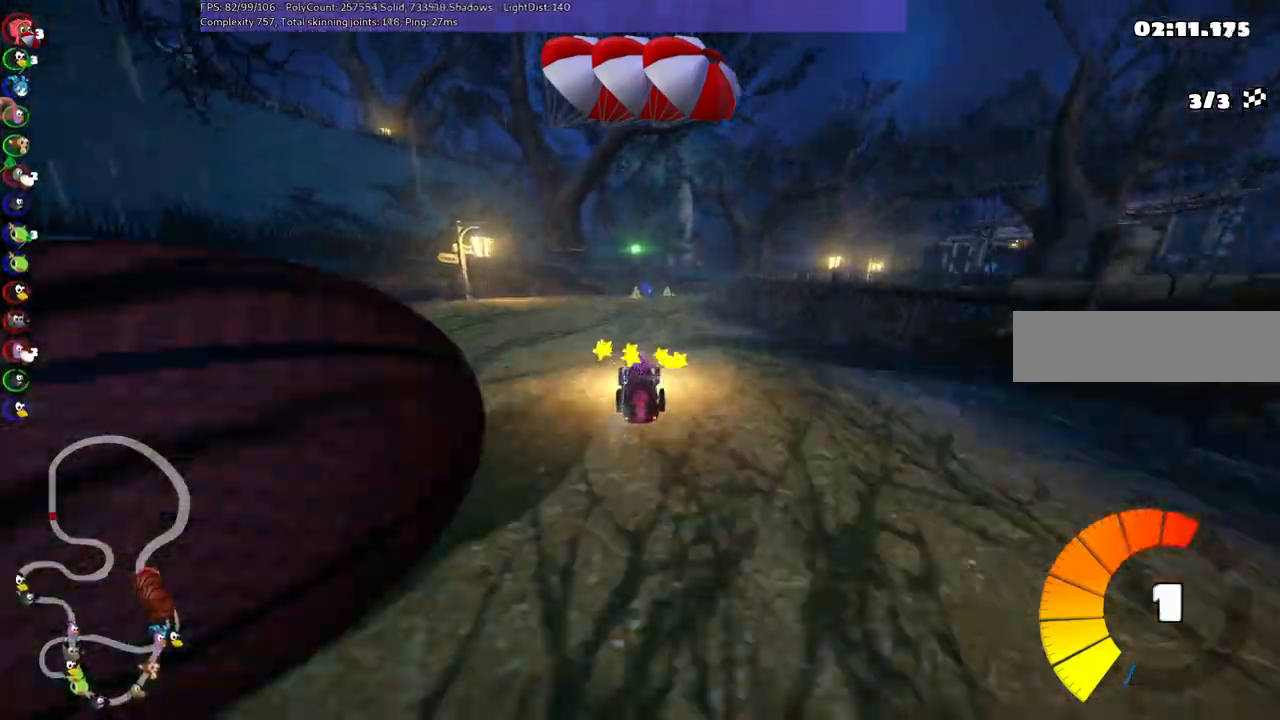
{"keys": ["up"], "events": [[17, "right", "up"]]}
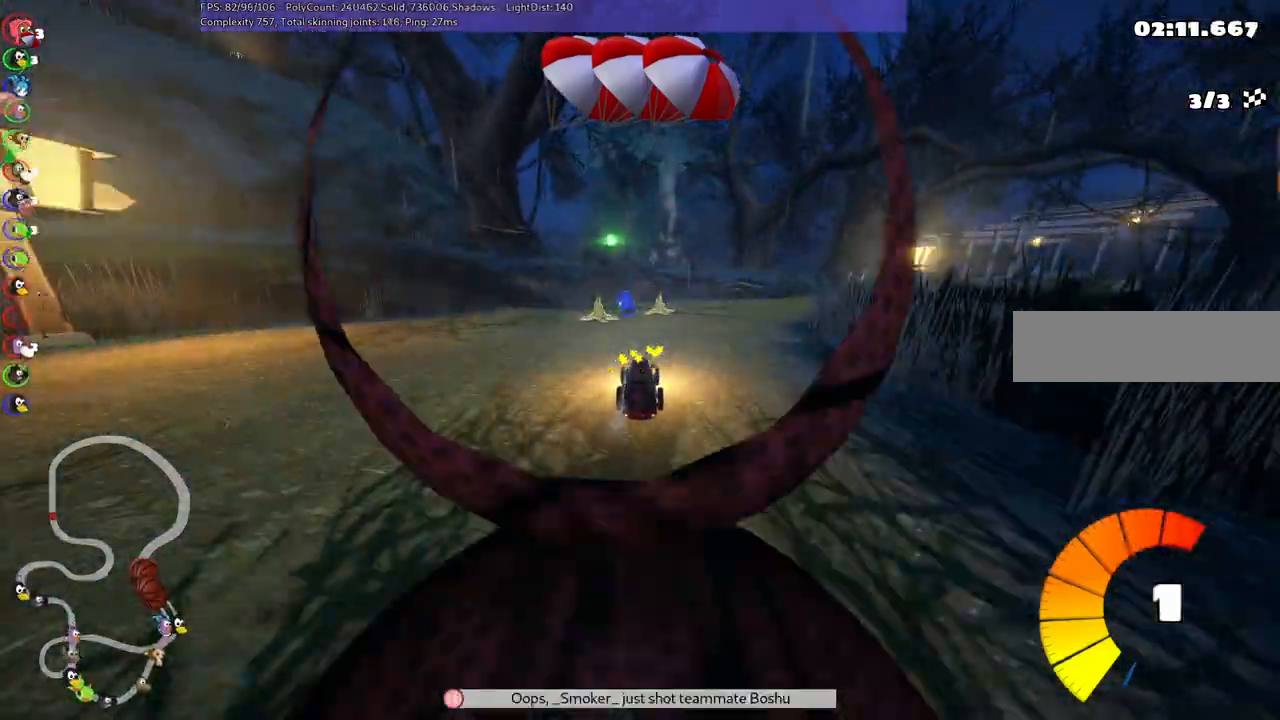
{"keys": ["n", "right", "up"], "events": [[83, "left", "down"], [233, "left", "up"], [267, "m", "down"], [267, "right", "down"], [400, "n", "down"], [500, "m", "up"]]}
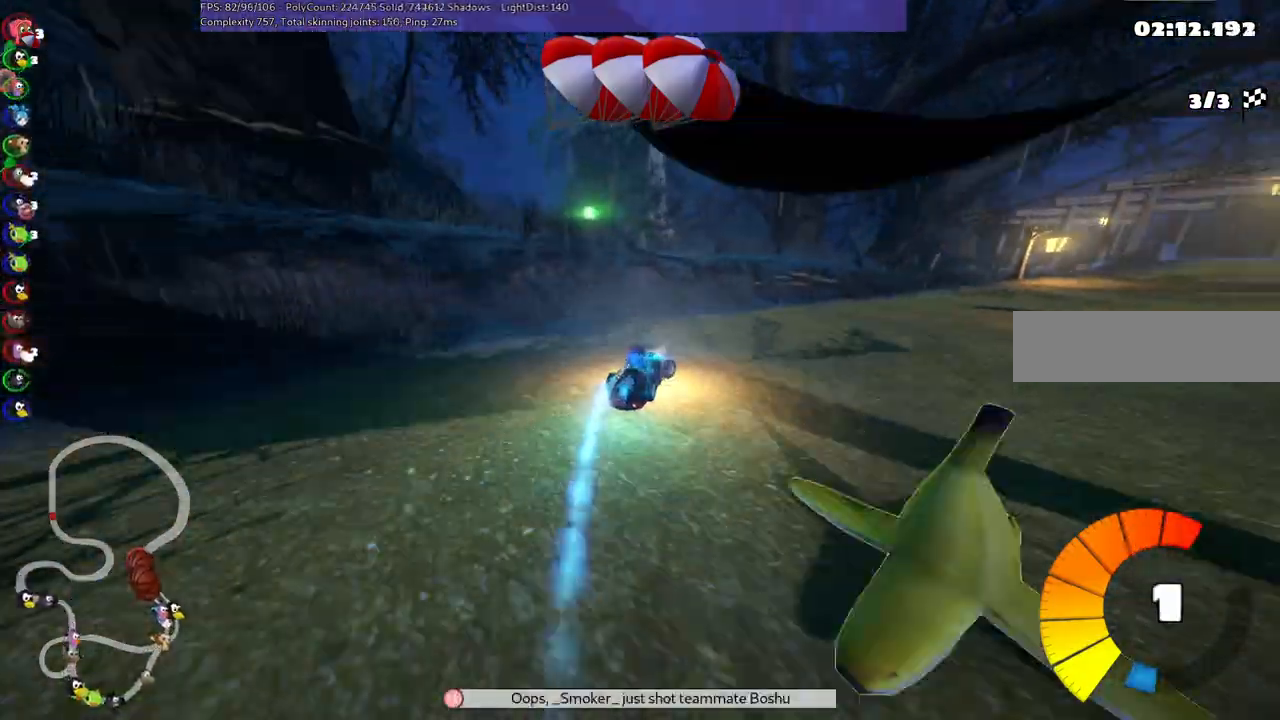
{"keys": ["n", "right", "up"], "events": [[50, "n", "up"], [433, "n", "down"]]}
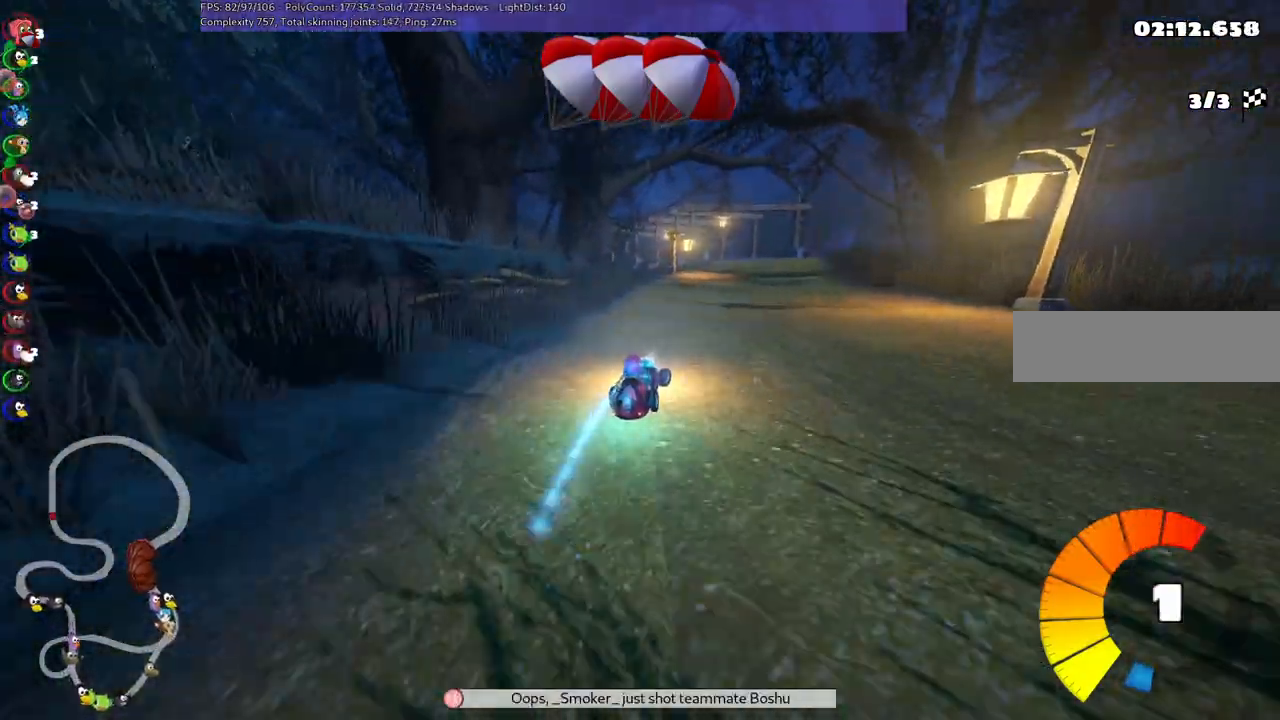
{"keys": ["m", "right", "up"], "events": [[133, "n", "up"], [167, "right", "up"], [217, "left", "down"], [217, "m", "down"], [317, "right", "down"], [367, "left", "up"]]}
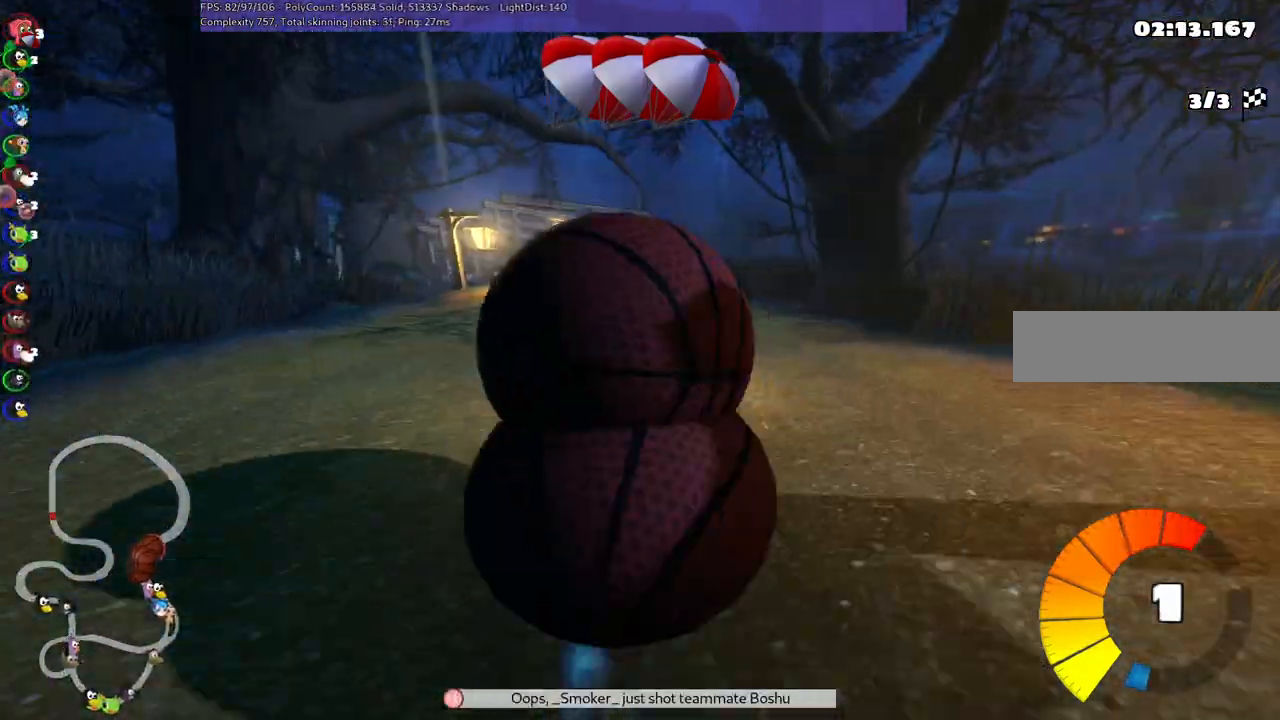
{"keys": ["left", "m", "right", "up"], "events": [[100, "left", "down"], [283, "left", "up"], [467, "left", "down"]]}
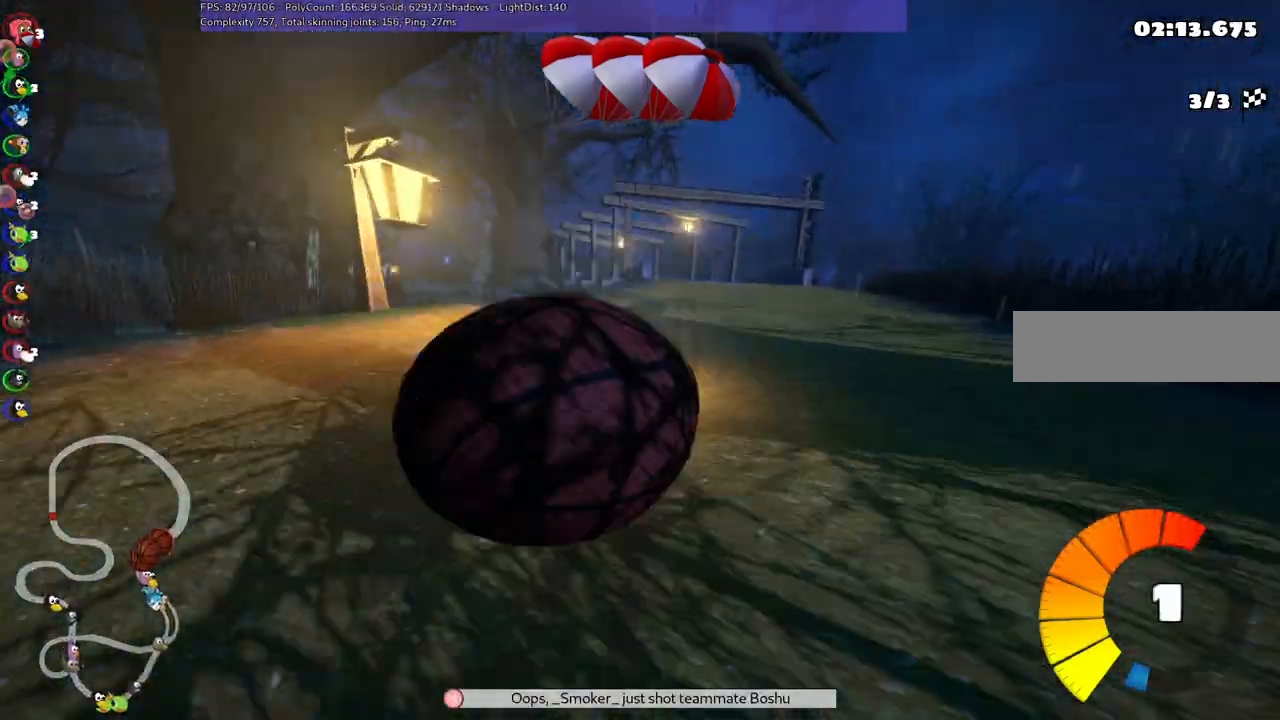
{"keys": ["up"], "events": [[67, "left", "up"], [200, "n", "down"], [200, "right", "up"], [300, "m", "up"], [383, "n", "up"]]}
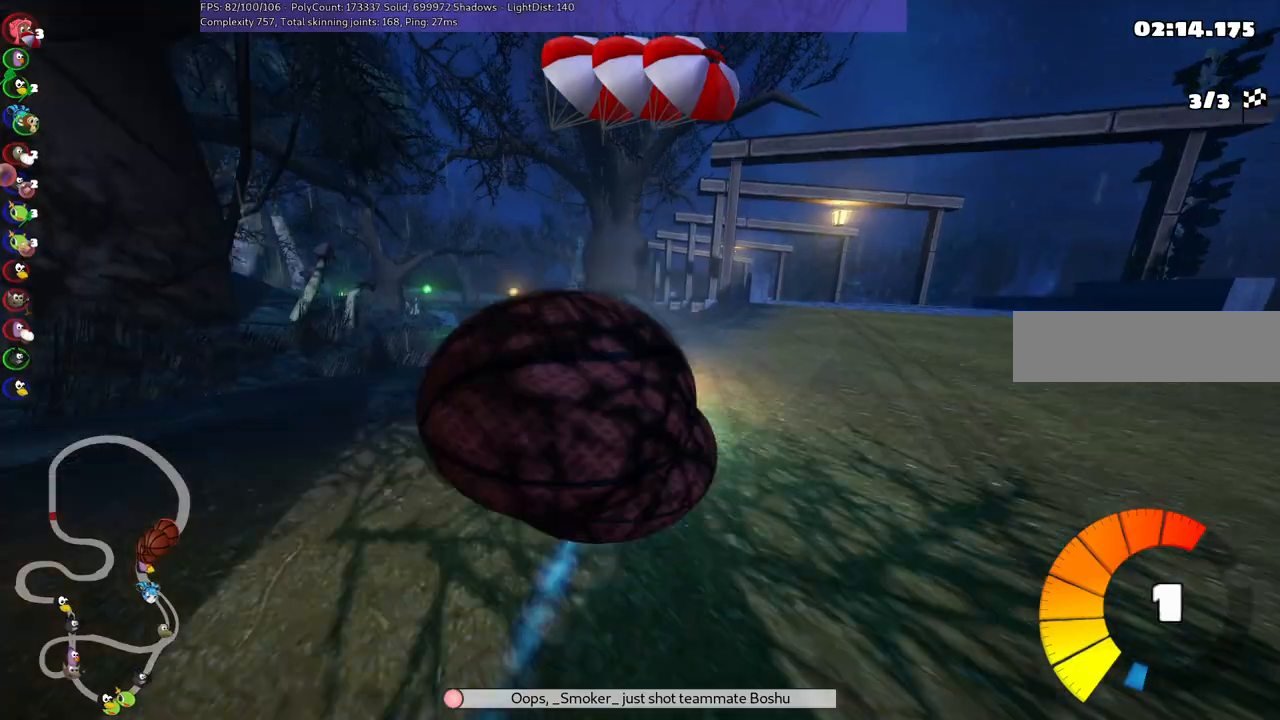
{"keys": ["up"], "events": [[33, "right", "down"], [183, "right", "up"]]}
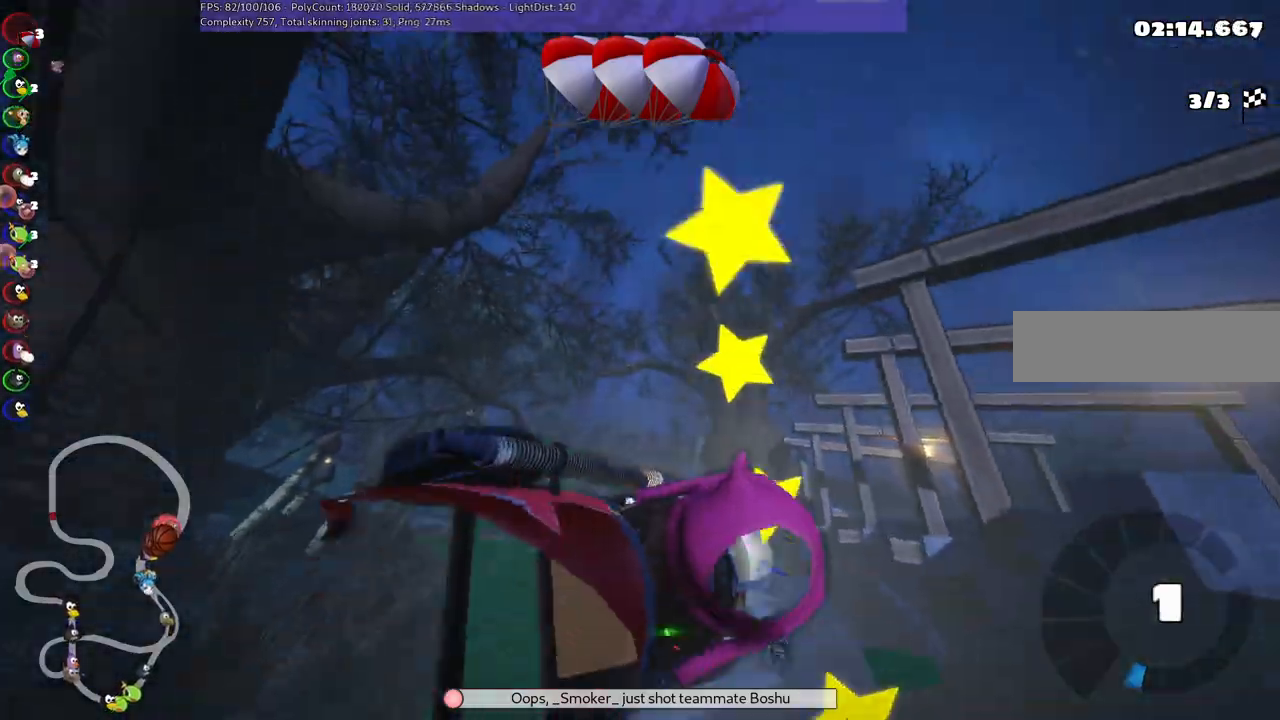
{"keys": ["up"]}
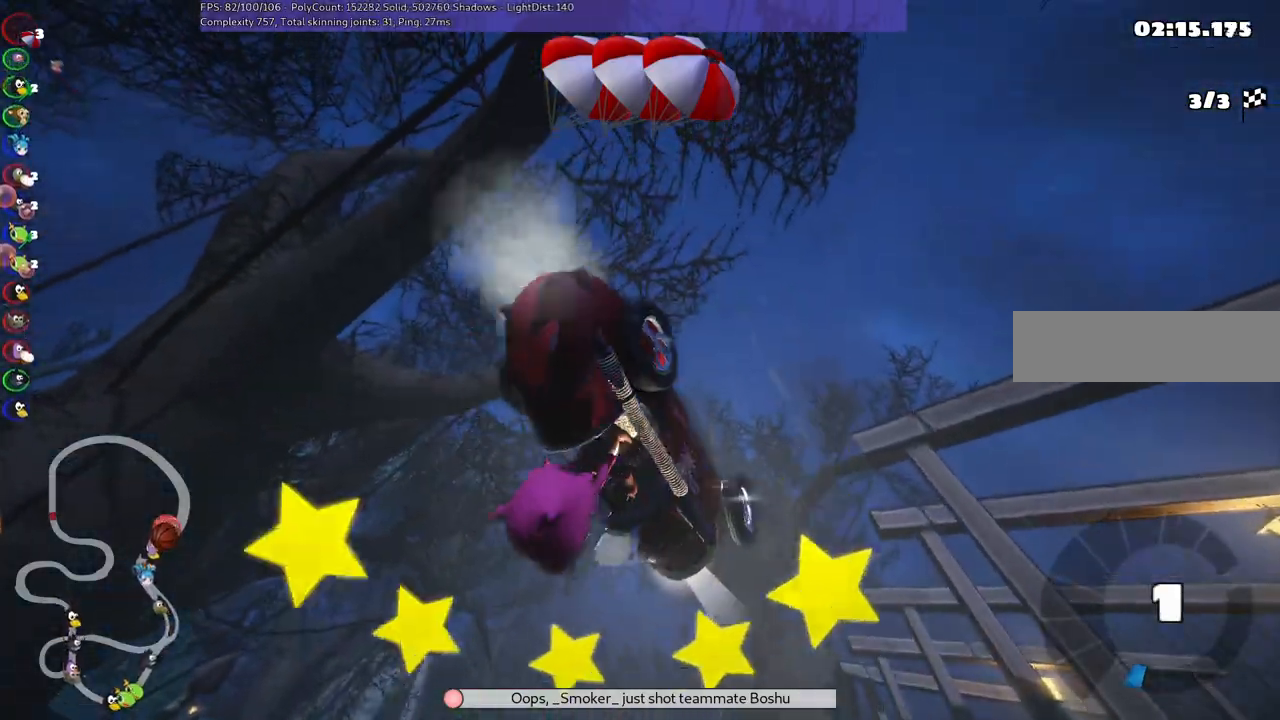
{"keys": ["up"], "events": [[400, "up", "up"], [450, "up", "down"]]}
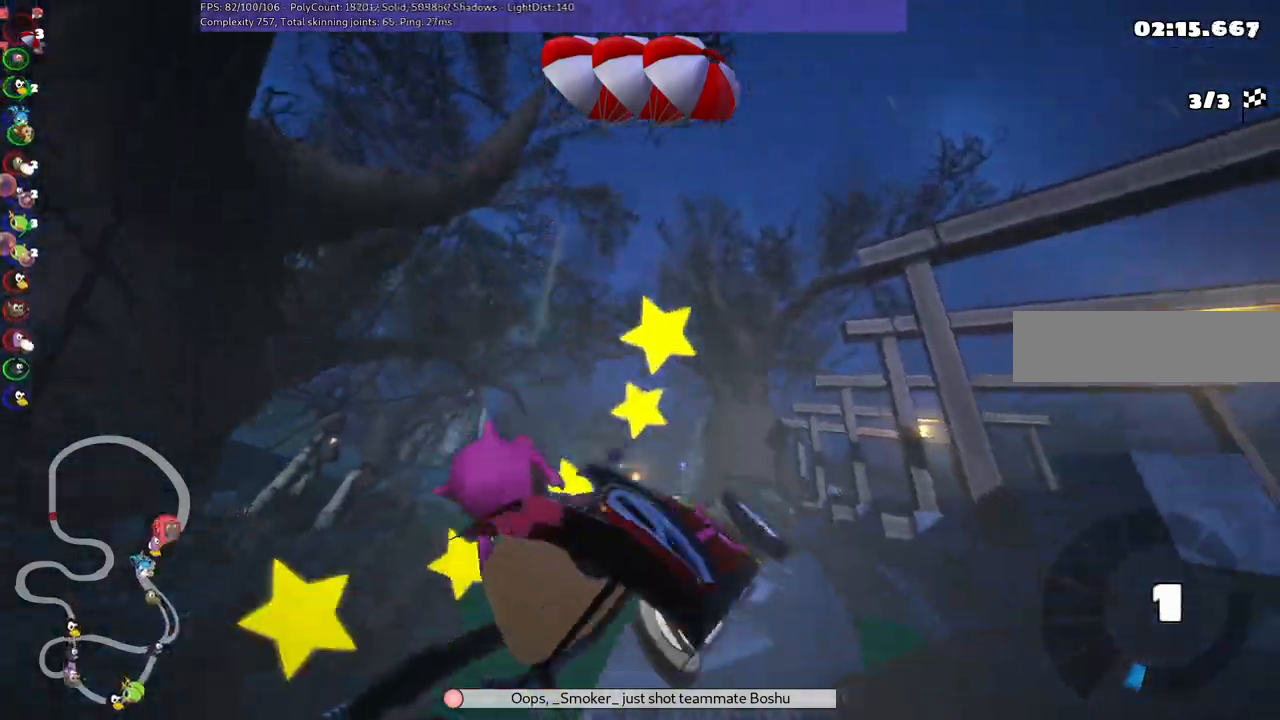
{"keys": ["down", "left"], "events": [[33, "up", "up"], [217, "down", "down"], [283, "left", "down"]]}
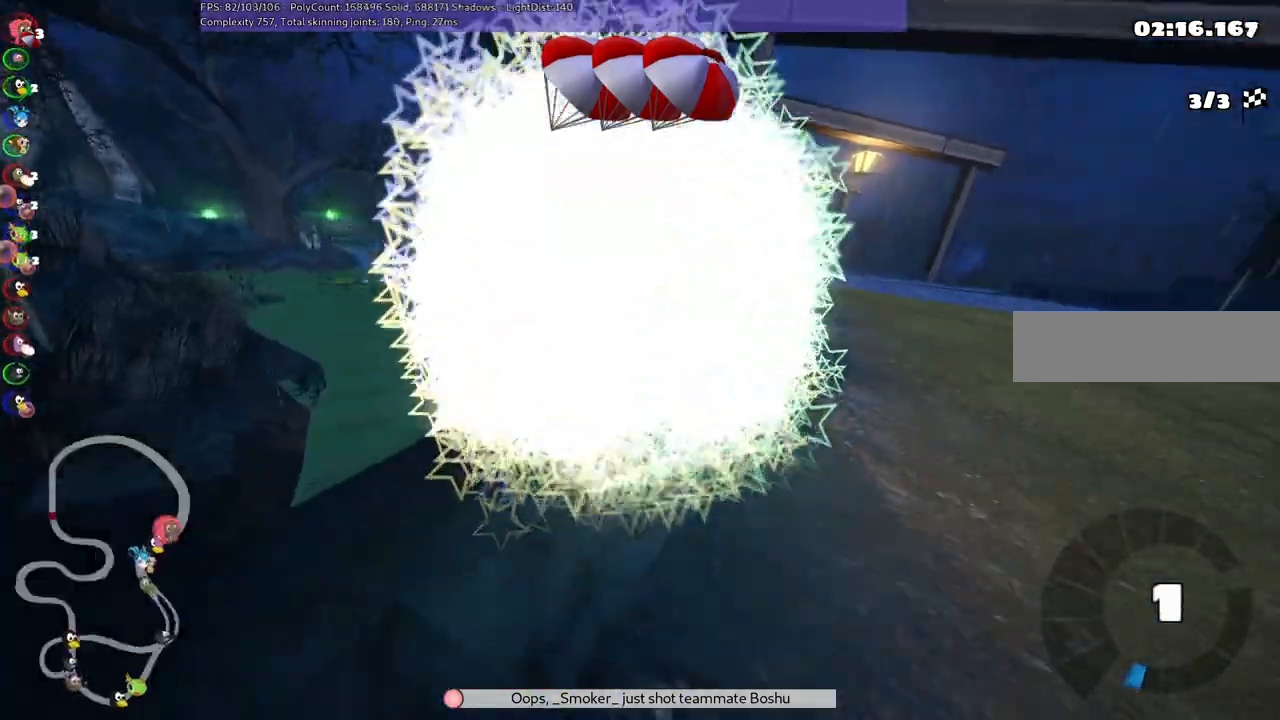
{"keys": ["up"], "events": [[150, "down", "up"], [150, "left", "up"], [250, "n", "down"], [250, "right", "down"], [250, "up", "down"], [383, "n", "up"], [383, "right", "up"]]}
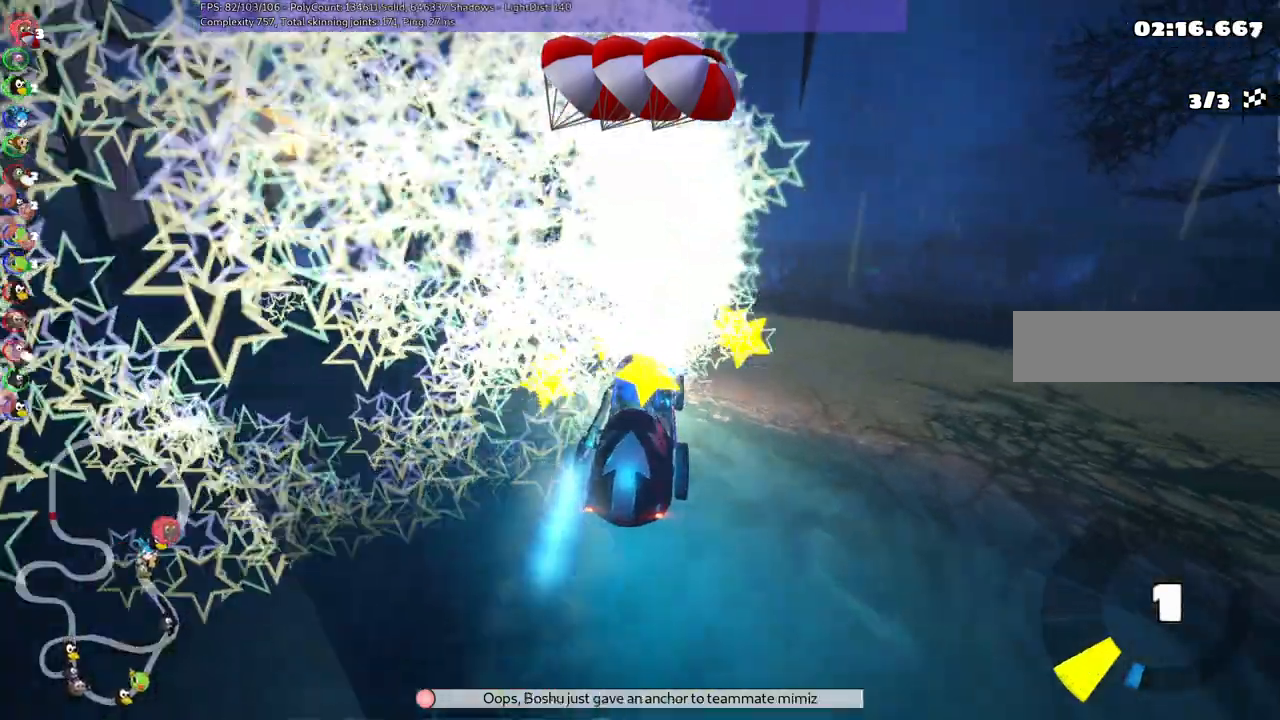
{"keys": ["left", "m", "up"], "events": [[83, "left", "down"], [133, "m", "down"]]}
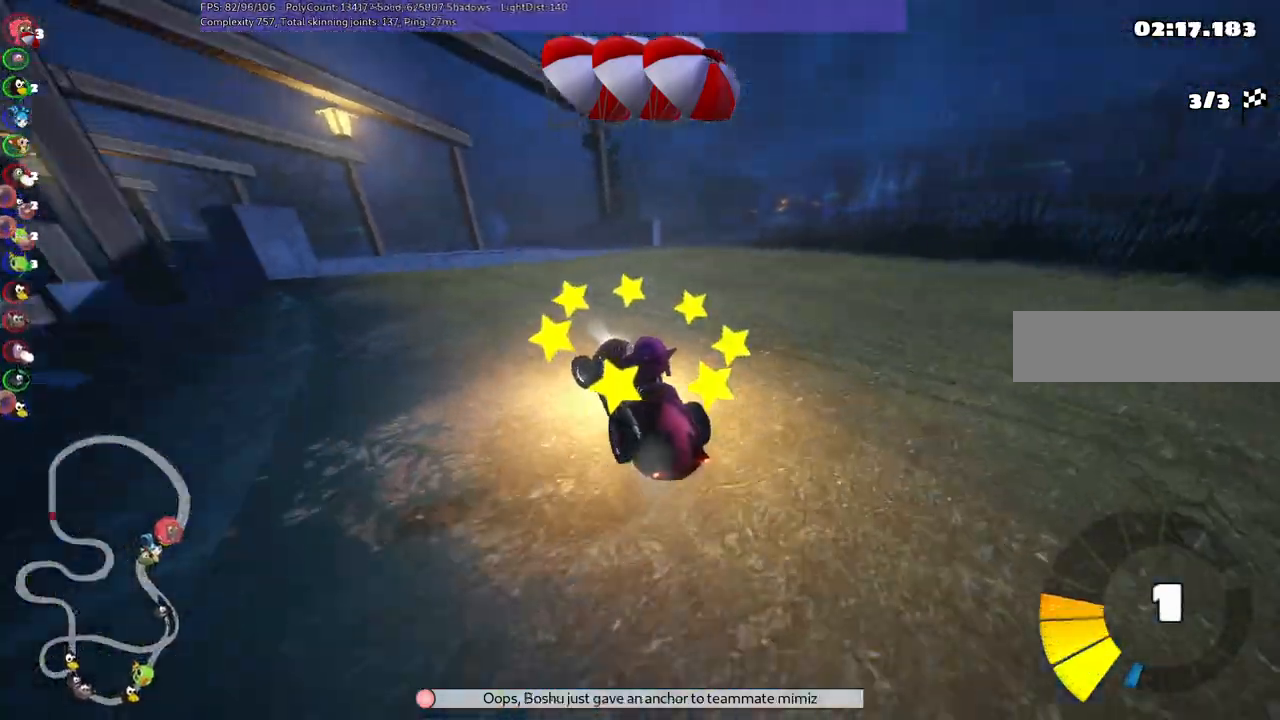
{"keys": ["left", "n", "up"], "events": [[233, "m", "up"], [417, "n", "down"]]}
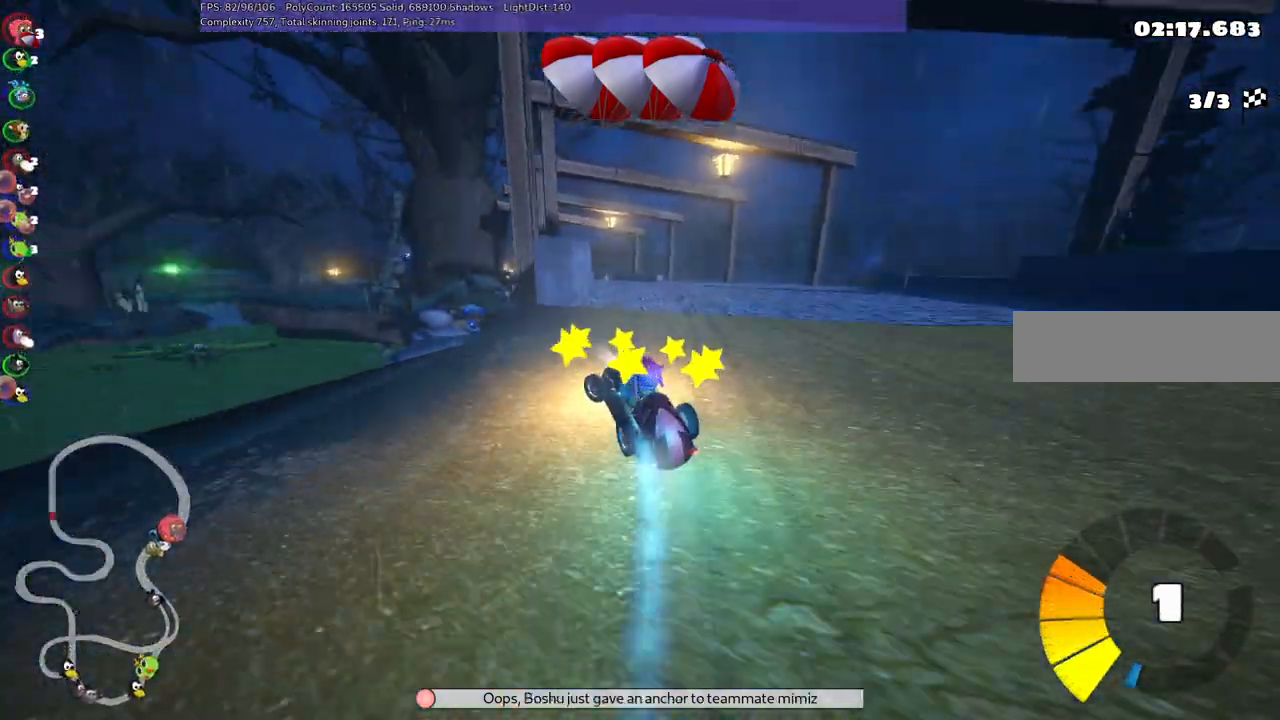
{"keys": ["m", "right", "up"], "events": [[67, "n", "up"], [250, "left", "up"], [400, "m", "down"], [400, "right", "down"]]}
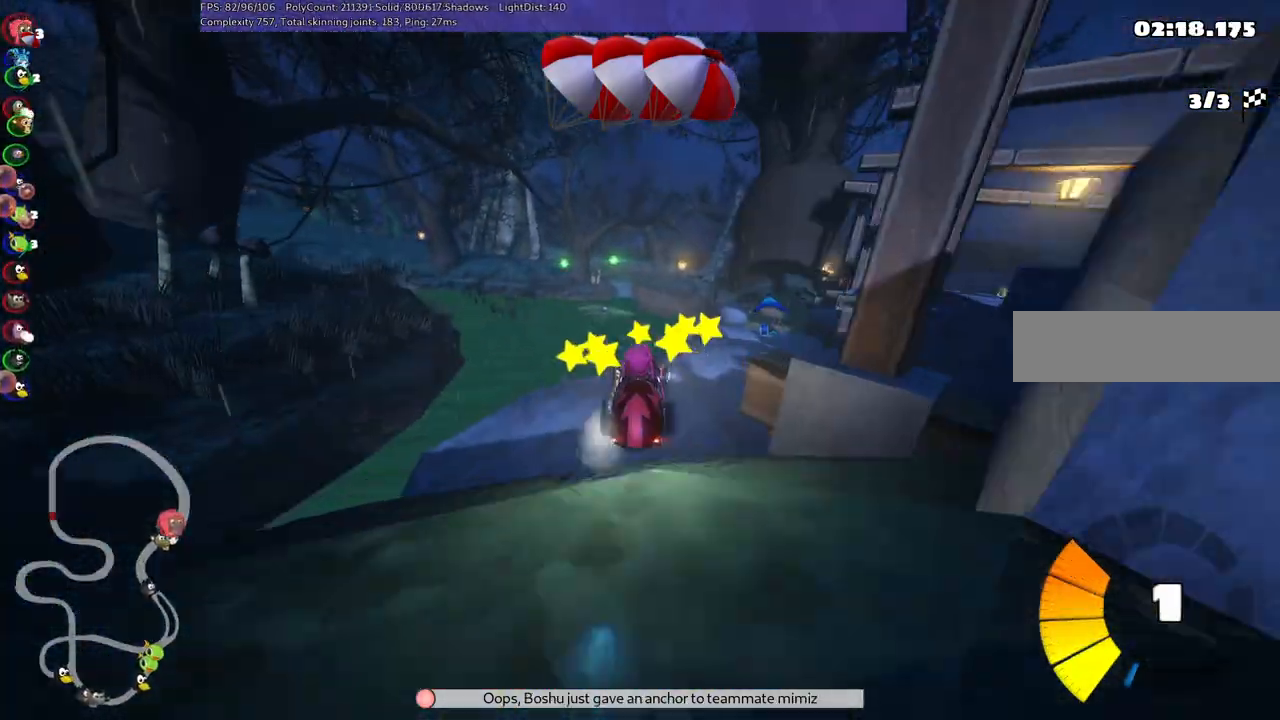
{"keys": ["right", "up"], "events": [[283, "m", "up"]]}
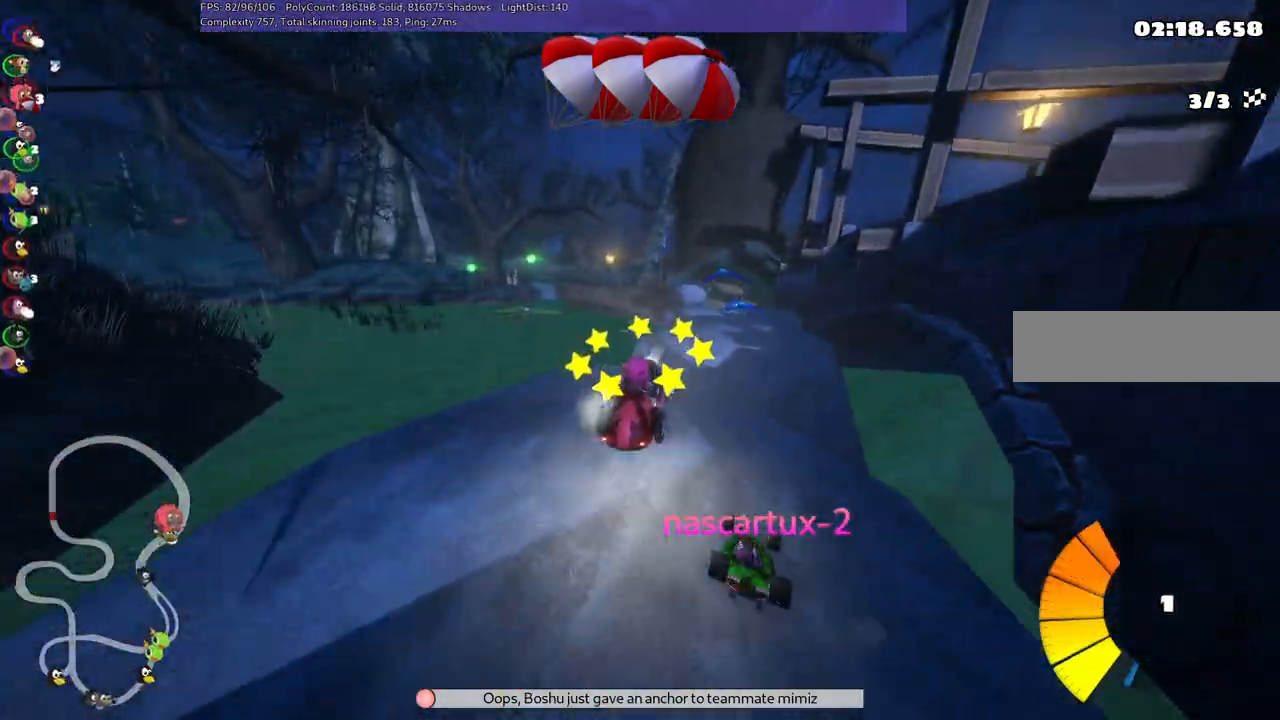
{"keys": ["up"], "events": [[150, "n", "down"], [300, "n", "up"], [300, "right", "up"]]}
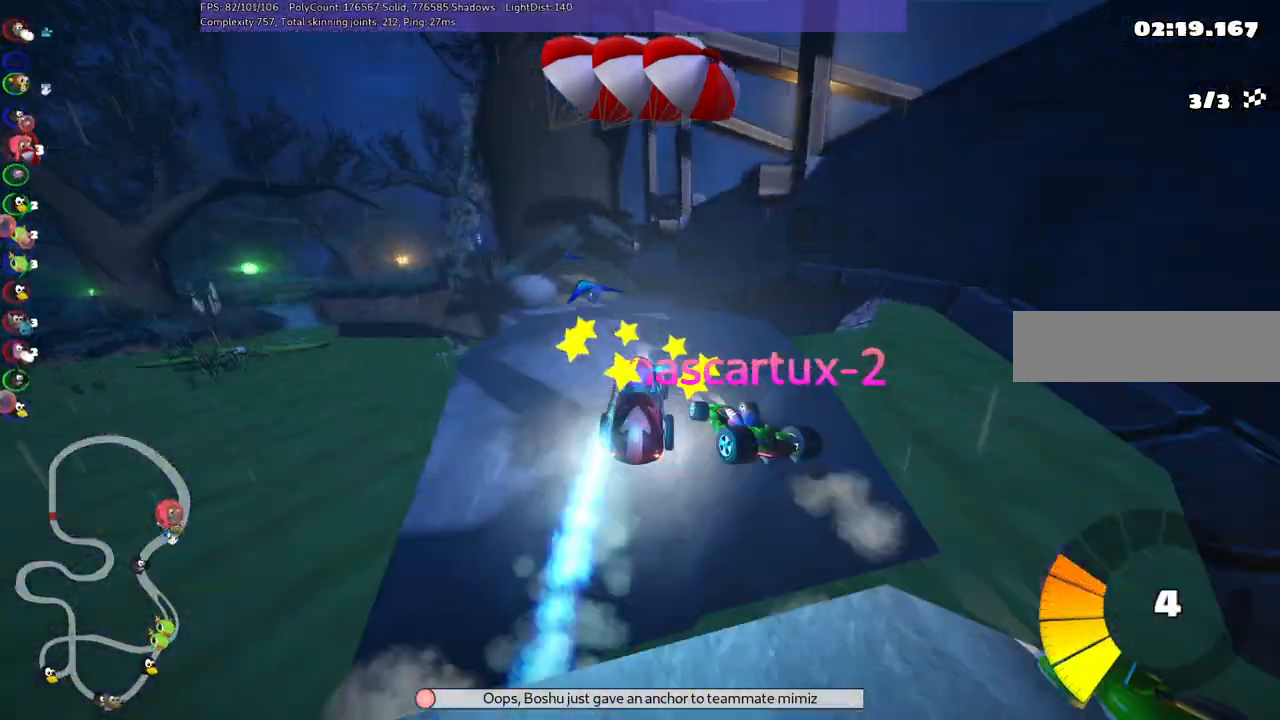
{"keys": ["up"], "events": [[83, "left", "down"], [83, "m", "down"], [217, "left", "up"], [217, "m", "up"], [417, "left", "down"], [467, "left", "up"]]}
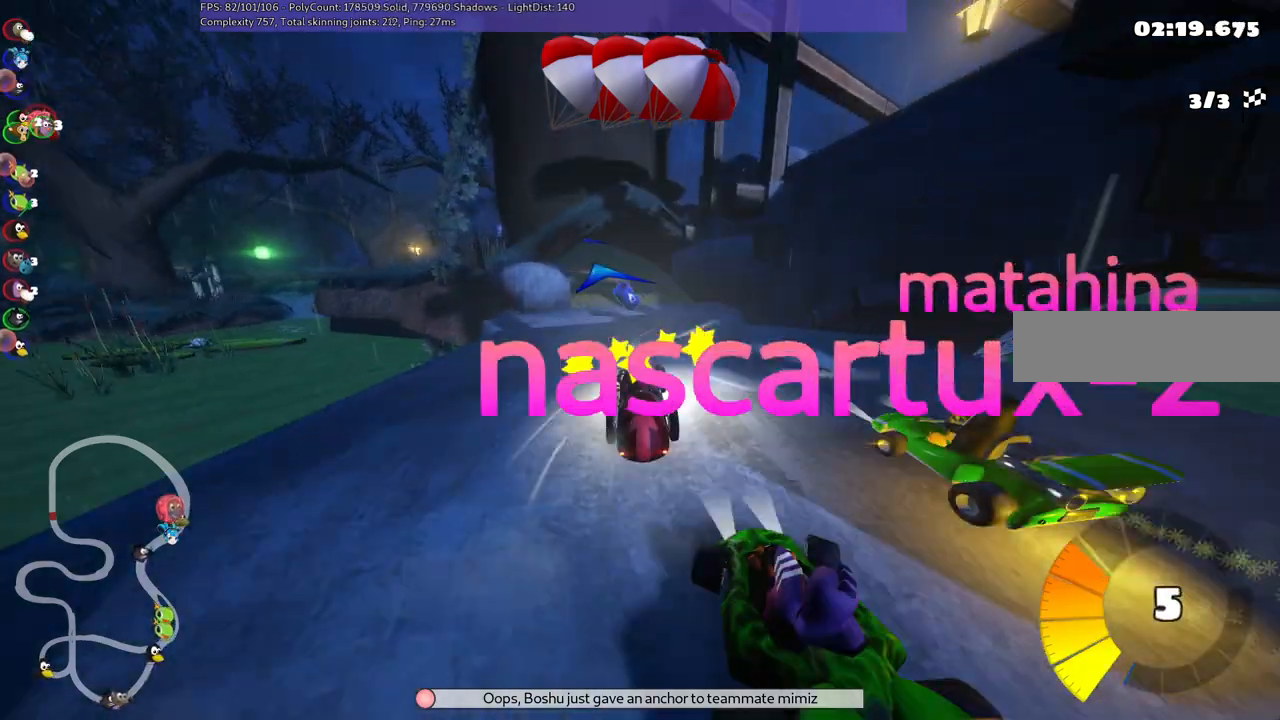
{"keys": ["up"], "events": [[67, "left", "down"], [100, "left", "up"]]}